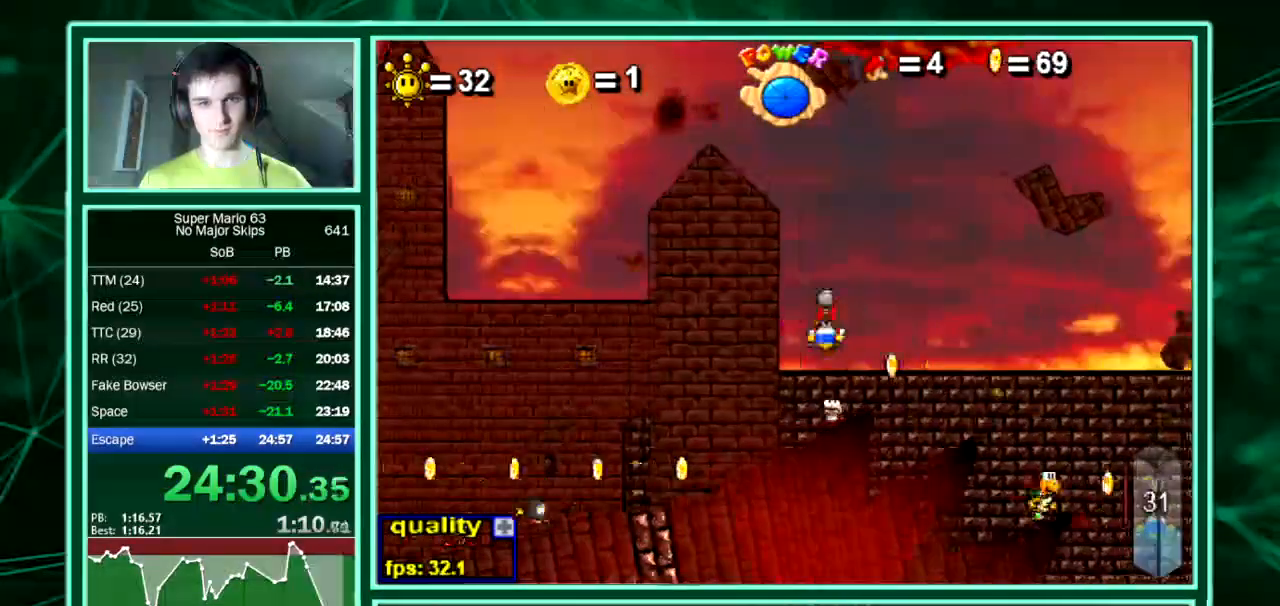
Gameplay with keyboard; each line is a JSON object with the keys held at the frame after it. "events" lists presses ("down") and releases ("up") of "down", "equals", "left", "minus", "p", "right", "semicolon", "shift", "up", "x" and "z" between this image and that frame as [ms after this image, input, new state], when the widget could be followed in between. No other keys are recorded. Mouse input is not recorded. Not read: c.
{"keys": ["left"], "events": []}
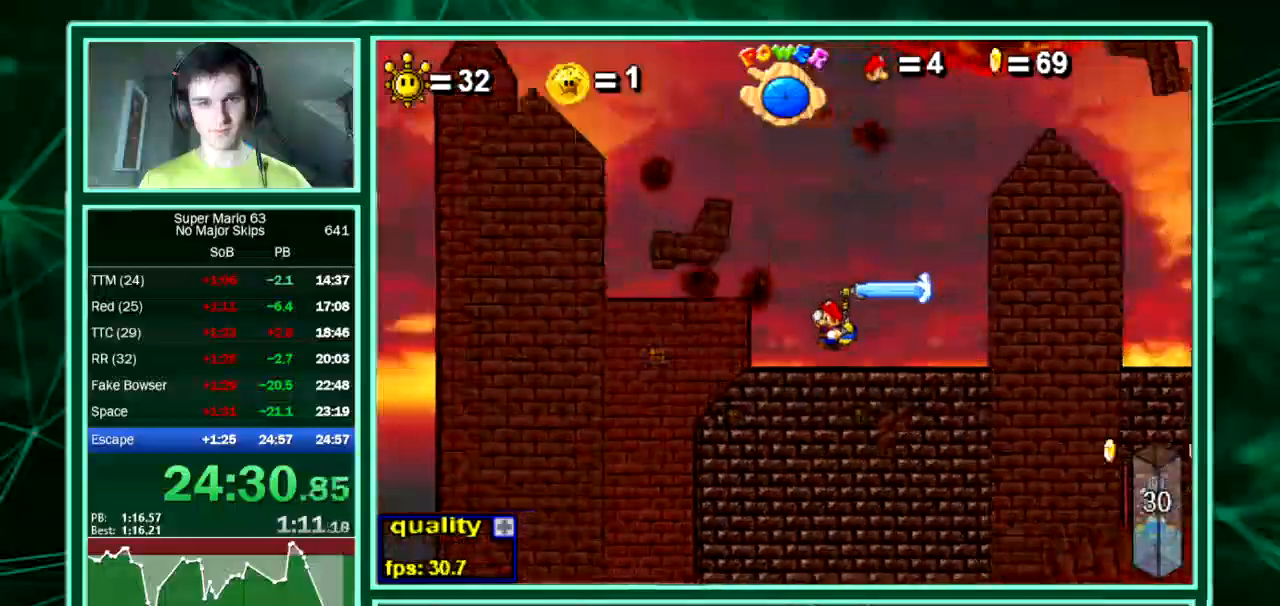
{"keys": ["down", "left"], "events": [[135, "down", "down"]]}
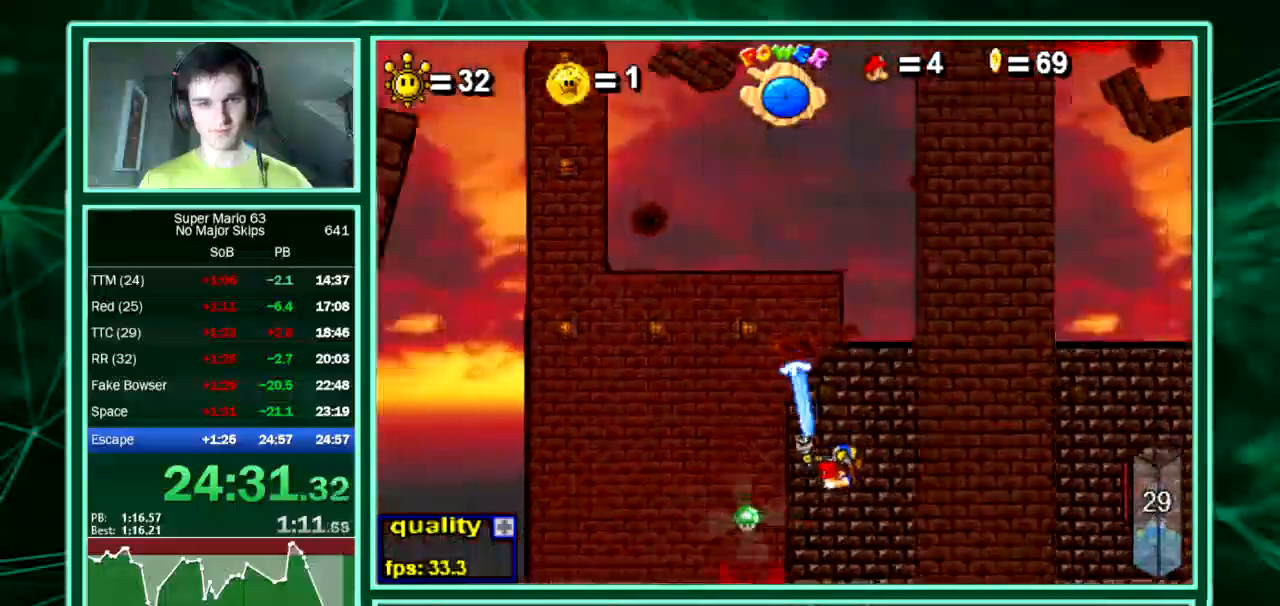
{"keys": ["left", "up"], "events": [[134, "down", "up"], [134, "up", "down"]]}
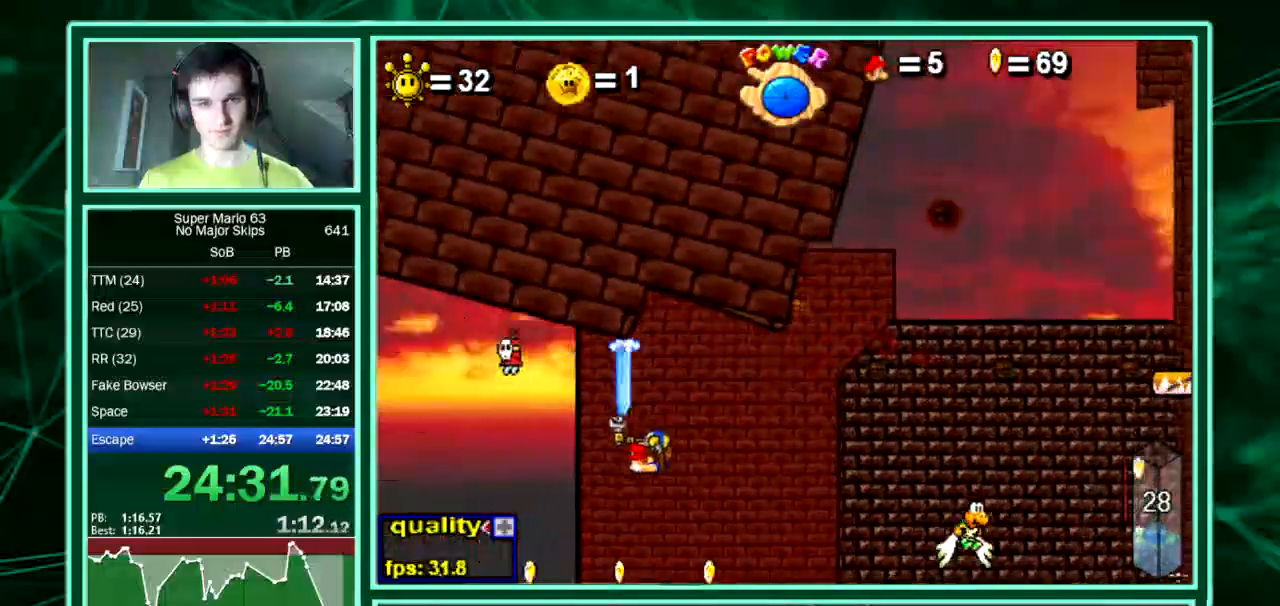
{"keys": ["left"], "events": [[101, "up", "up"]]}
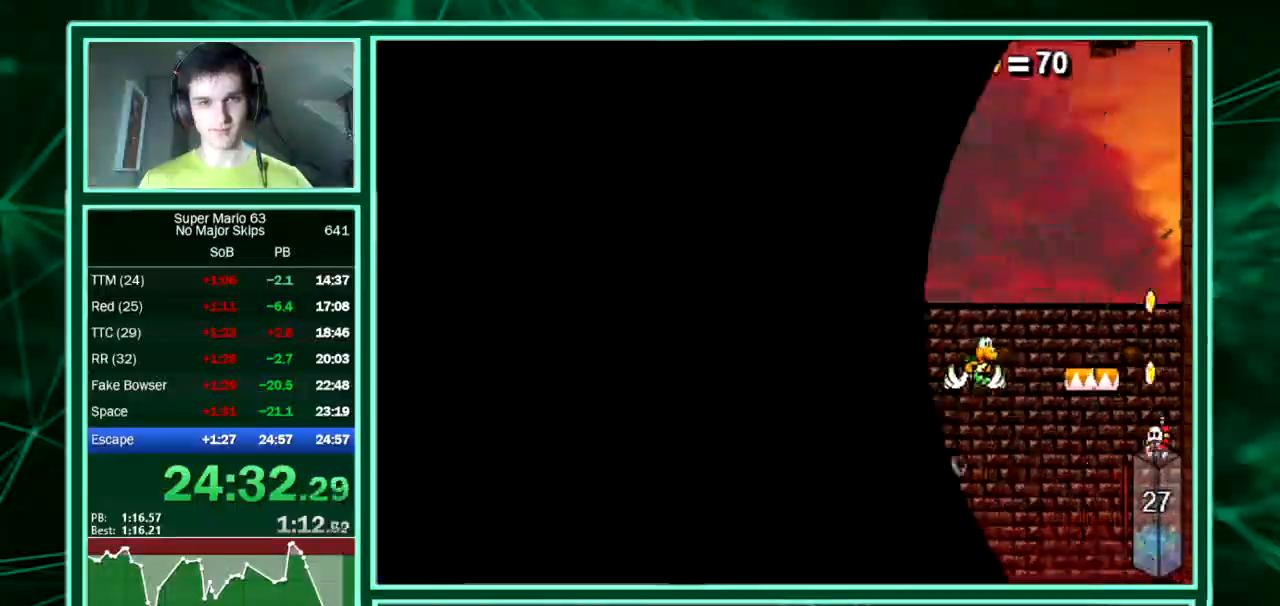
{"keys": ["left", "up"], "events": [[471, "up", "down"]]}
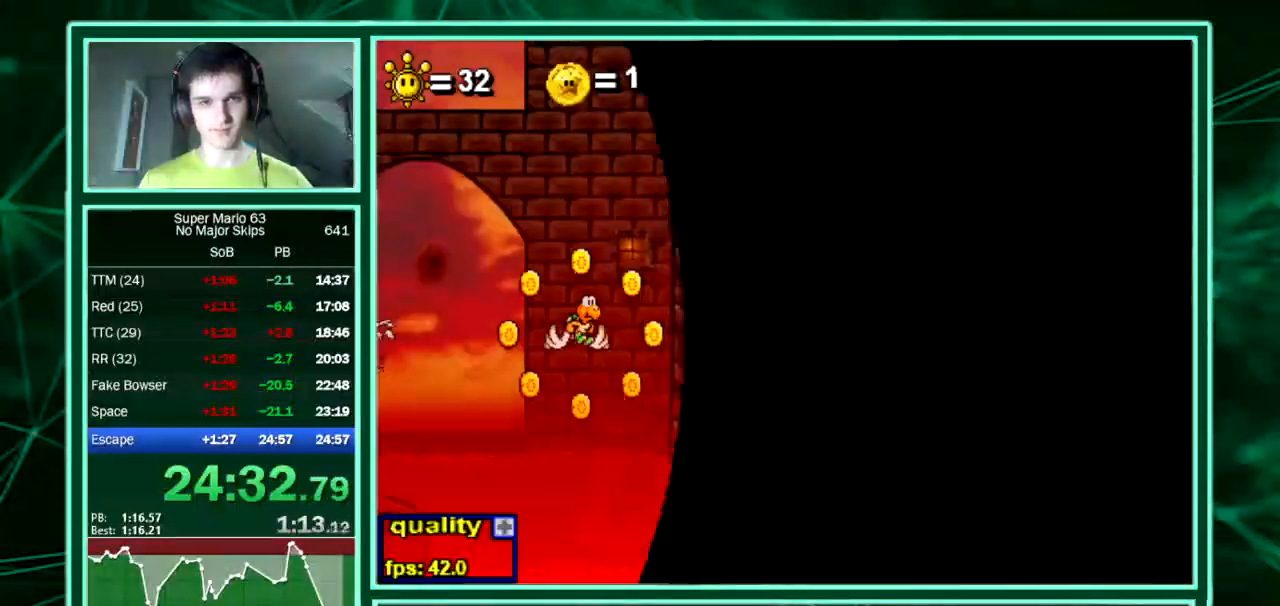
{"keys": ["left", "up"], "events": []}